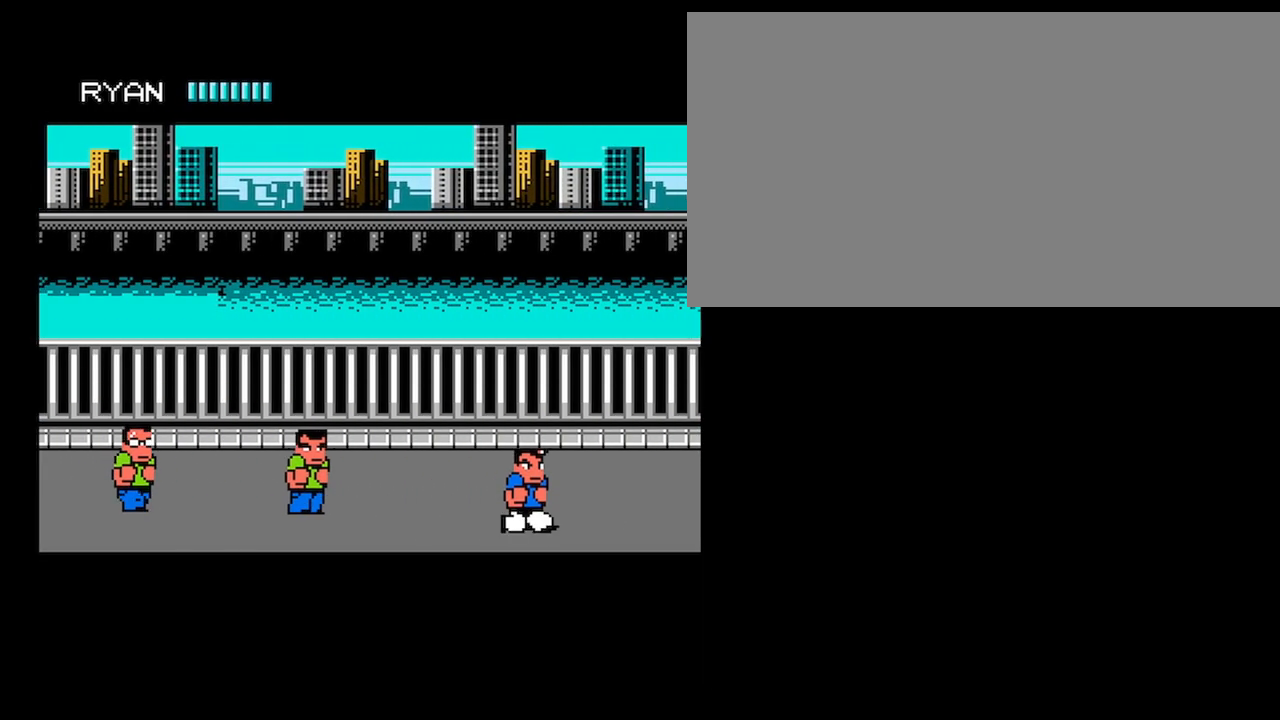
Gameplay with a controller (Nintendo layout); each line is a JSON object with the inputs held at the frame after it. "events" lists button and stick changes between this image and that frame as [ms after this image, input, new state], when the widget could be followed in between. Not read: L3 R3.
{"buttons": [], "events": []}
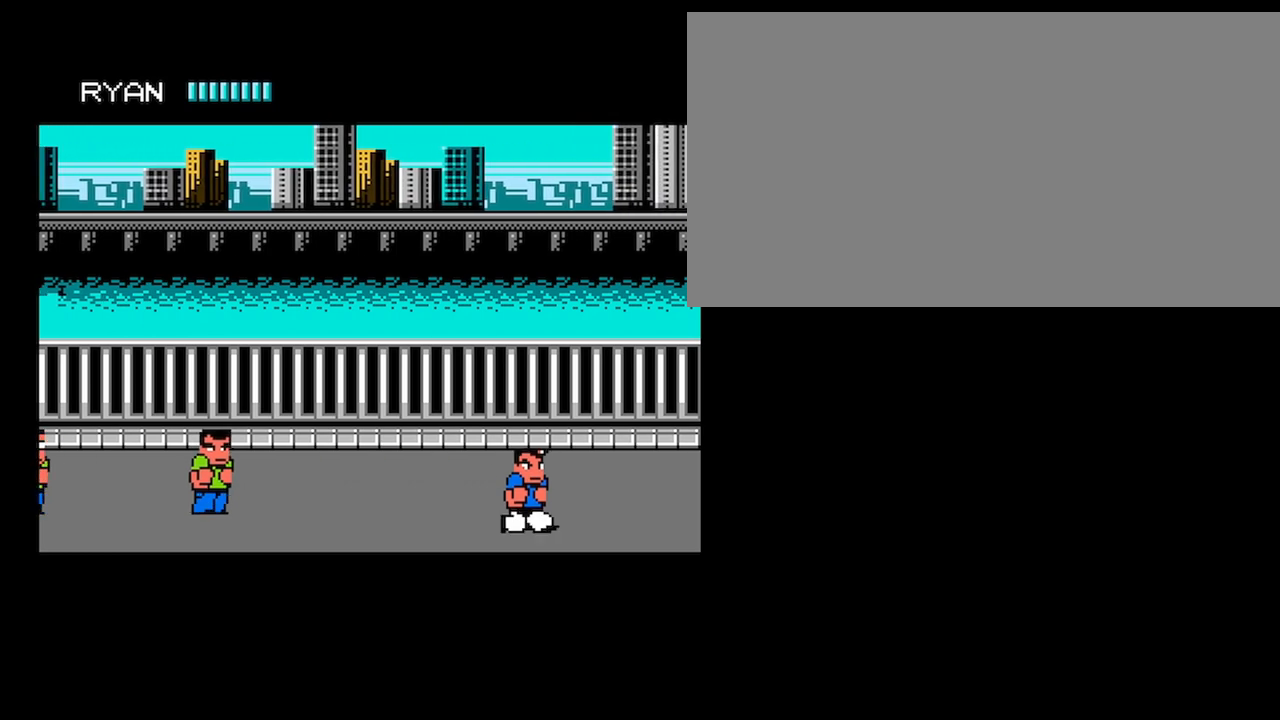
{"buttons": [], "events": []}
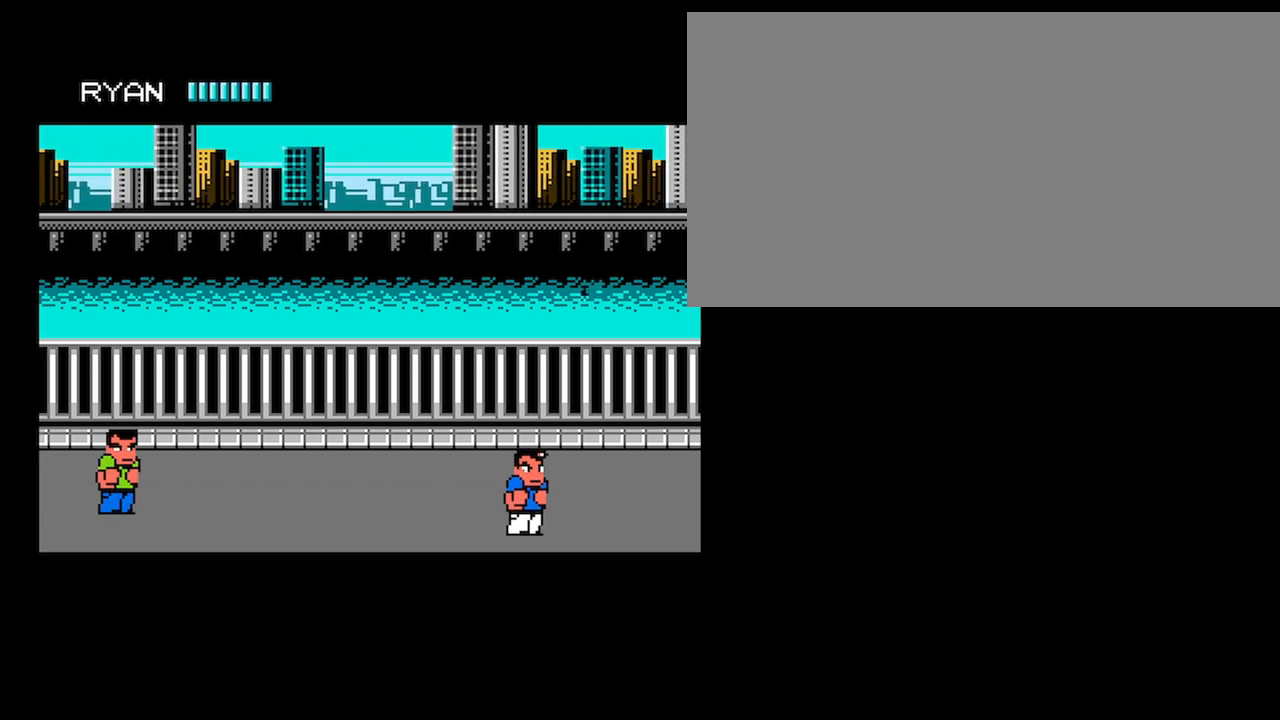
{"buttons": [], "events": []}
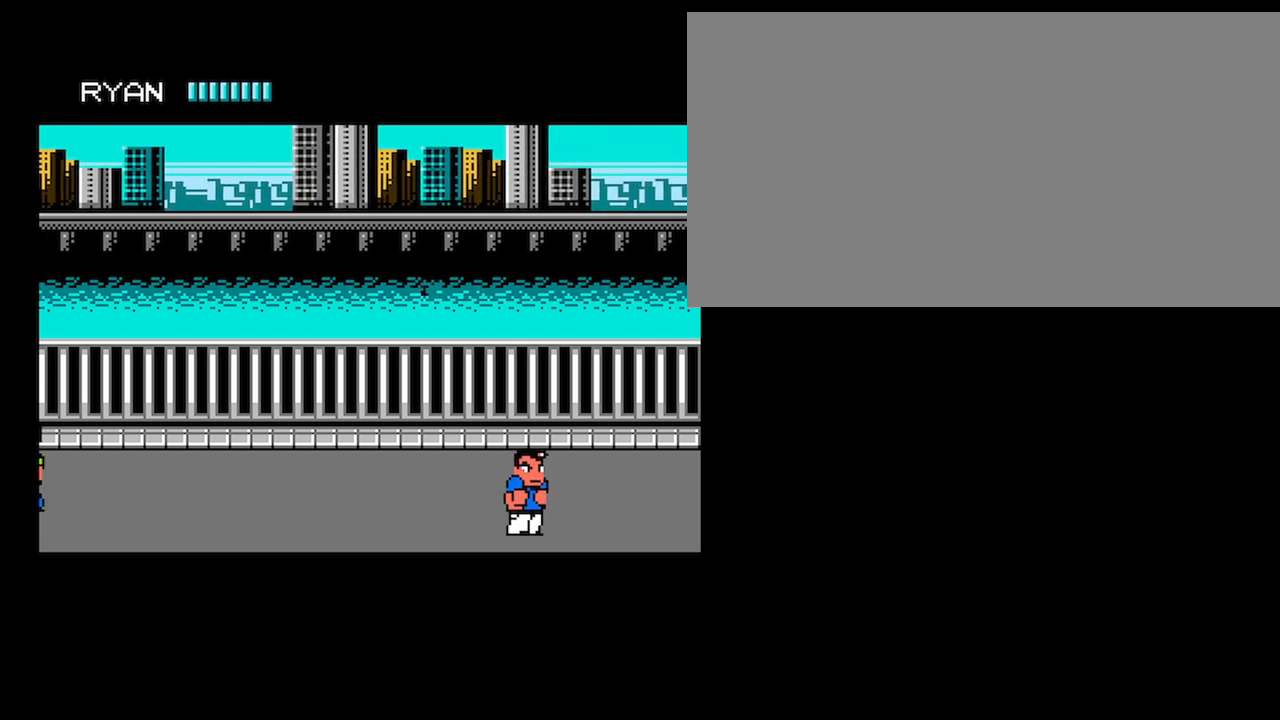
{"buttons": [], "events": []}
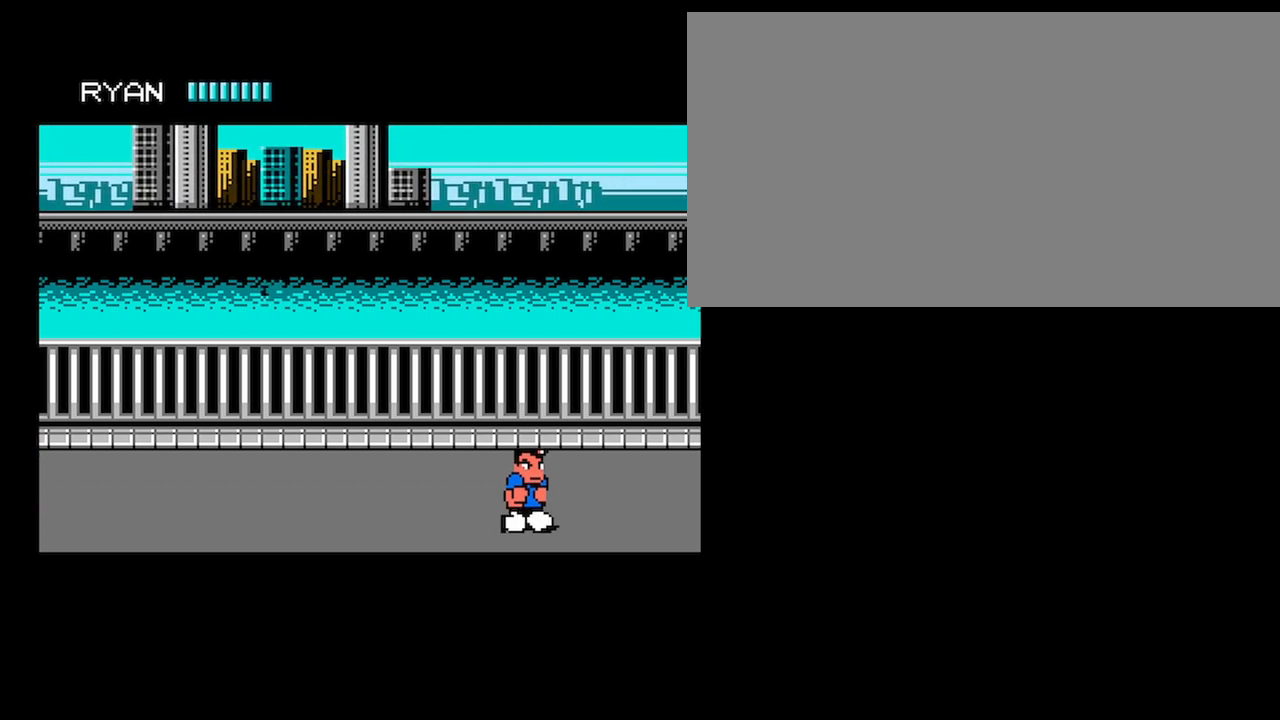
{"buttons": [], "events": []}
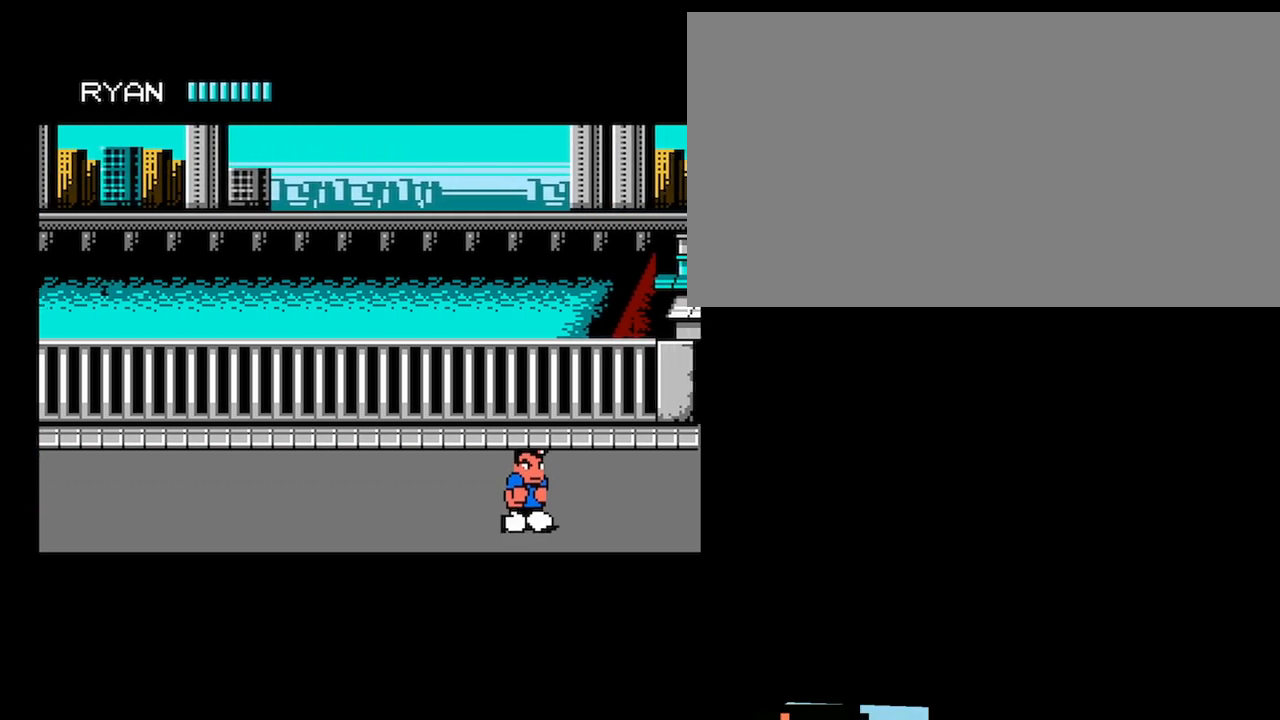
{"buttons": [], "events": []}
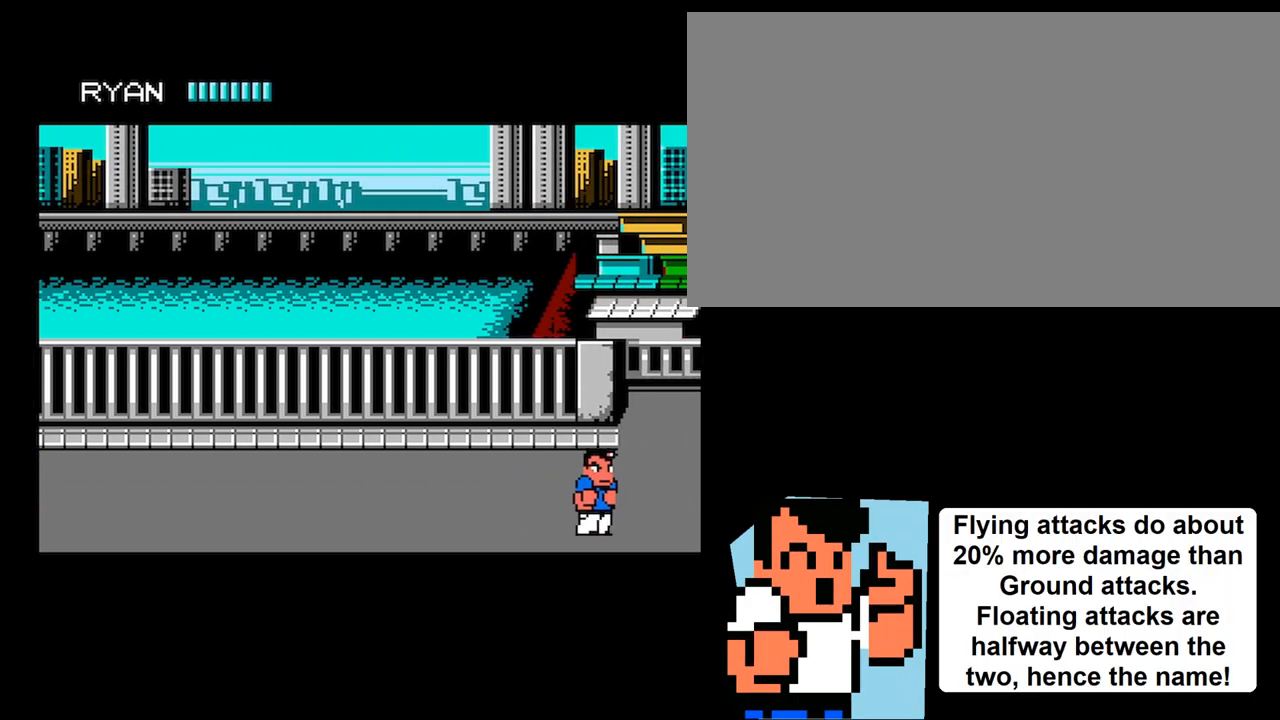
{"buttons": [], "events": []}
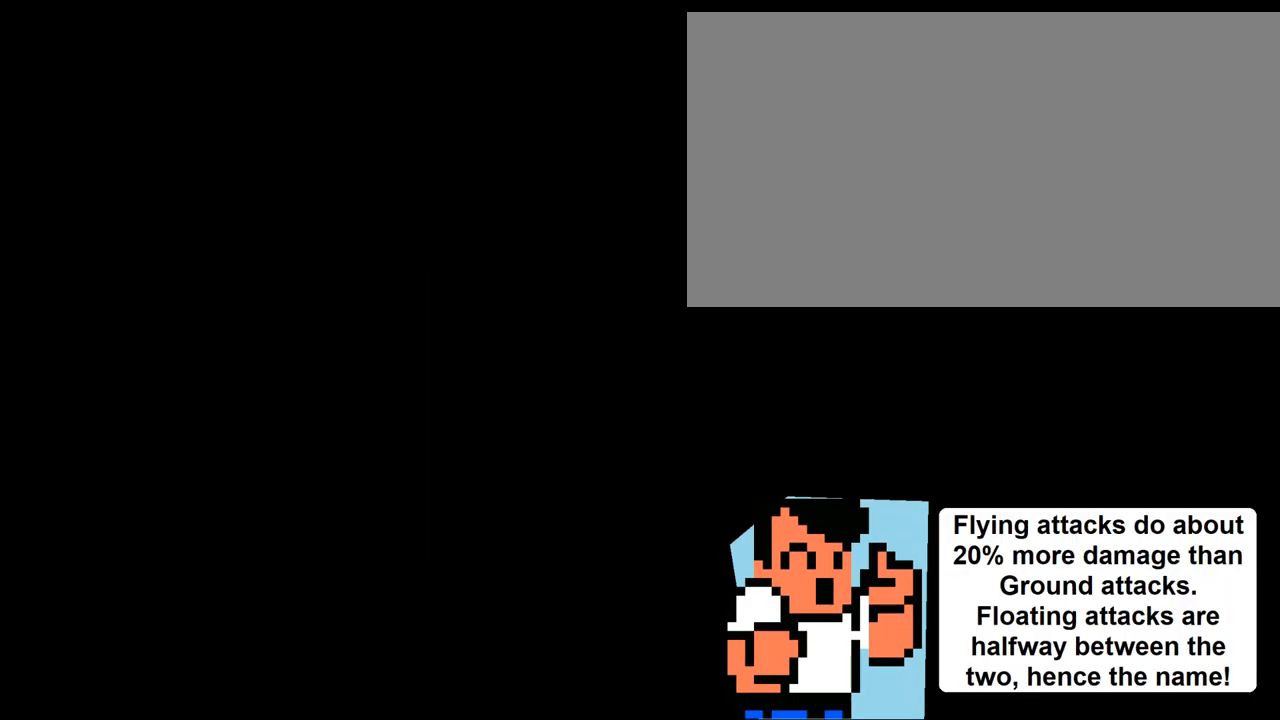
{"buttons": [], "events": [[100, "DPAD_RIGHT", "down"], [133, "DPAD_RIGHT", "up"], [267, "DPAD_RIGHT", "down"], [300, "DPAD_RIGHT", "up"], [400, "DPAD_RIGHT", "down"], [467, "DPAD_RIGHT", "up"]]}
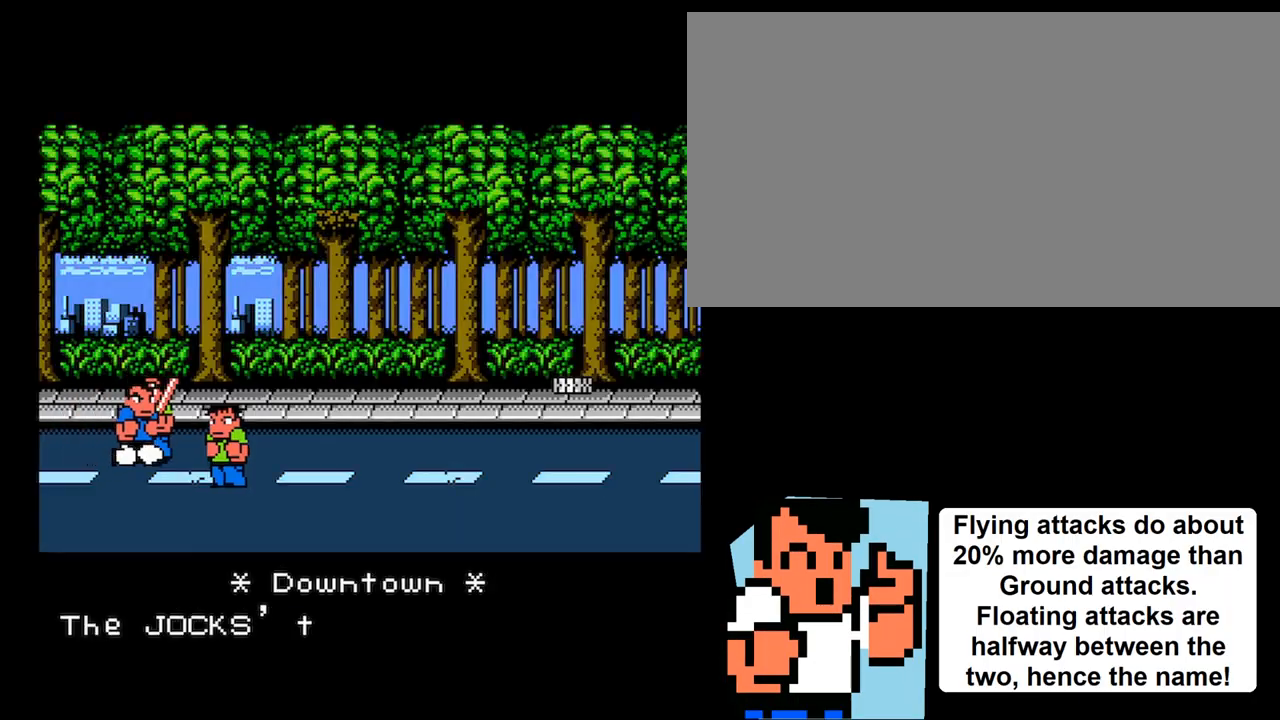
{"buttons": [], "events": []}
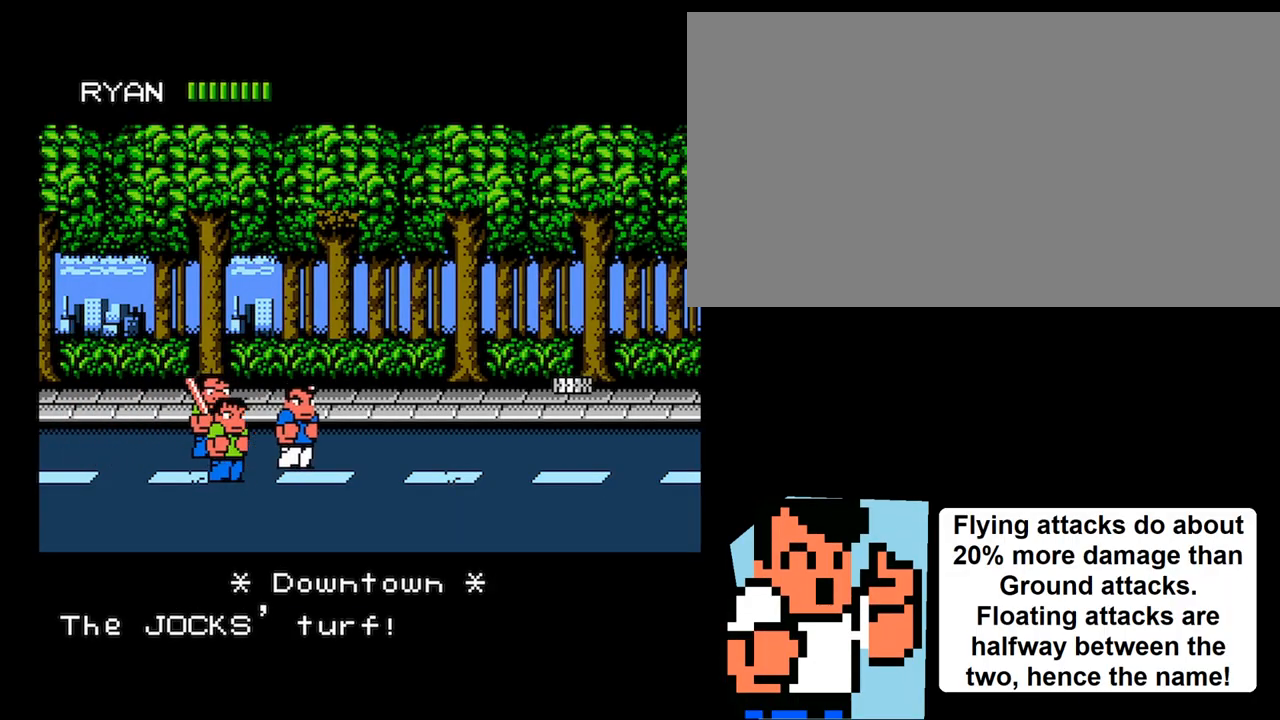
{"buttons": [], "events": []}
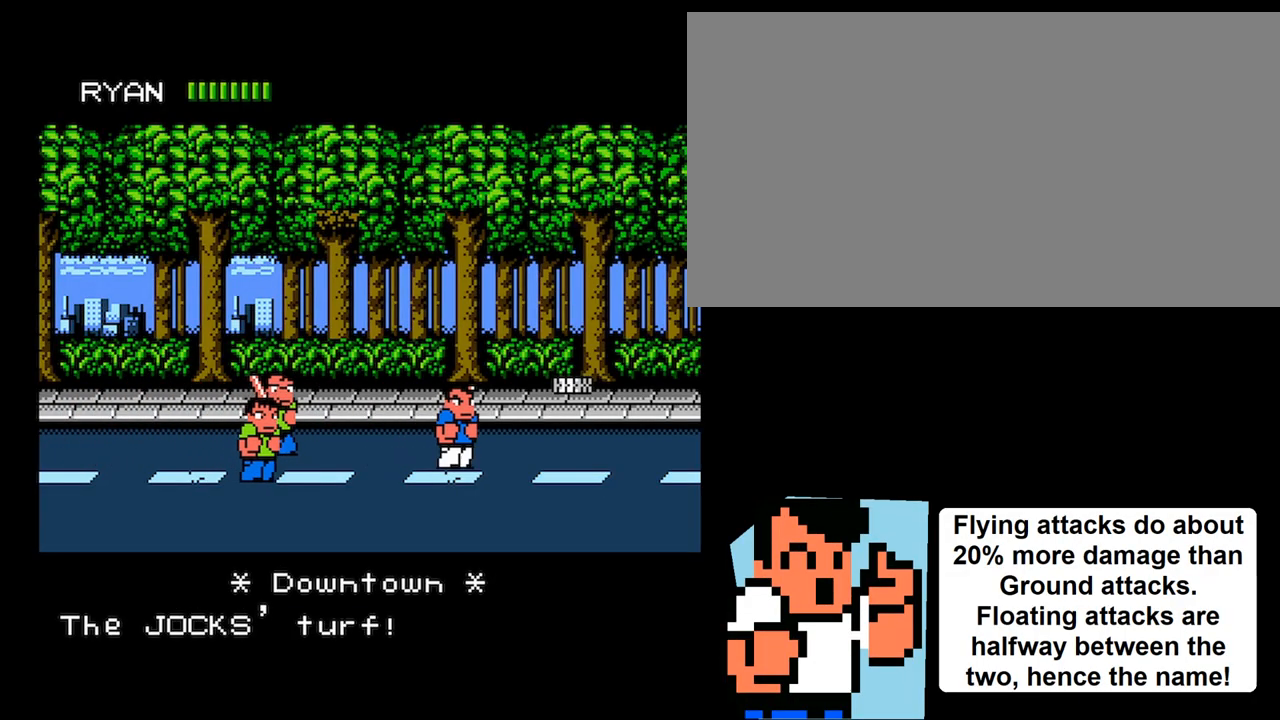
{"buttons": [], "events": []}
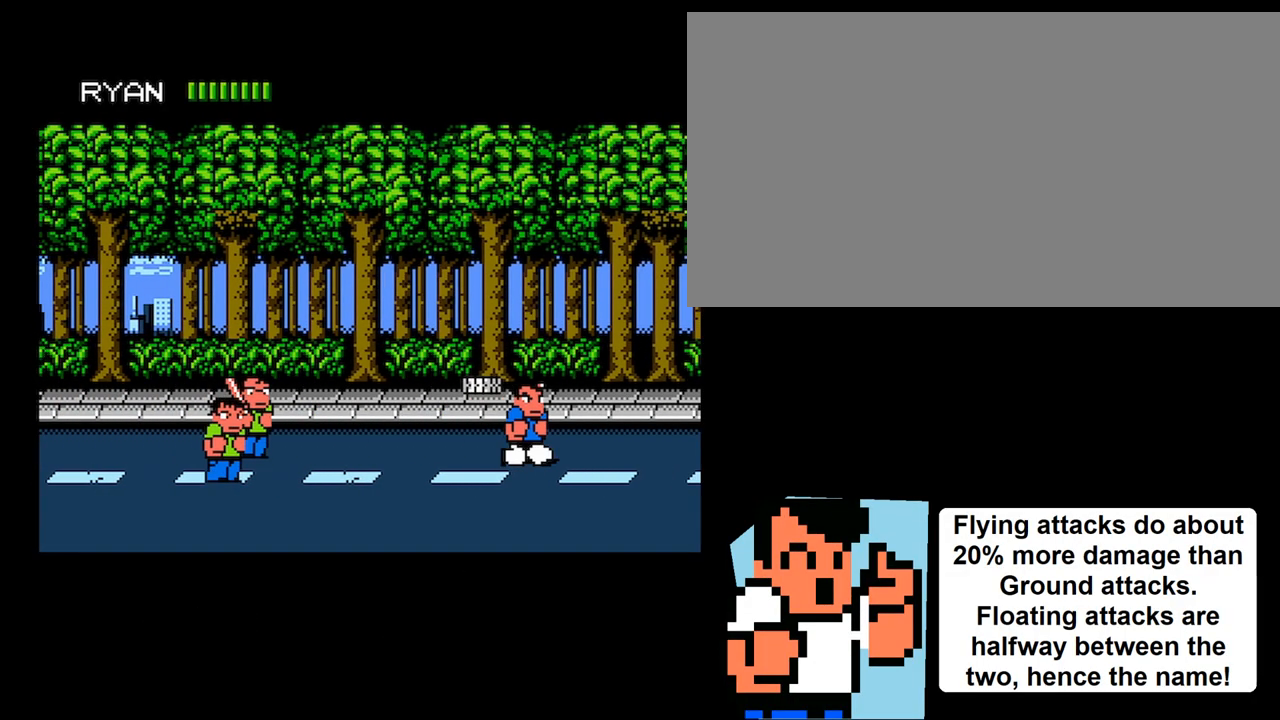
{"buttons": ["DPAD_UP"], "events": [[400, "DPAD_UP", "down"]]}
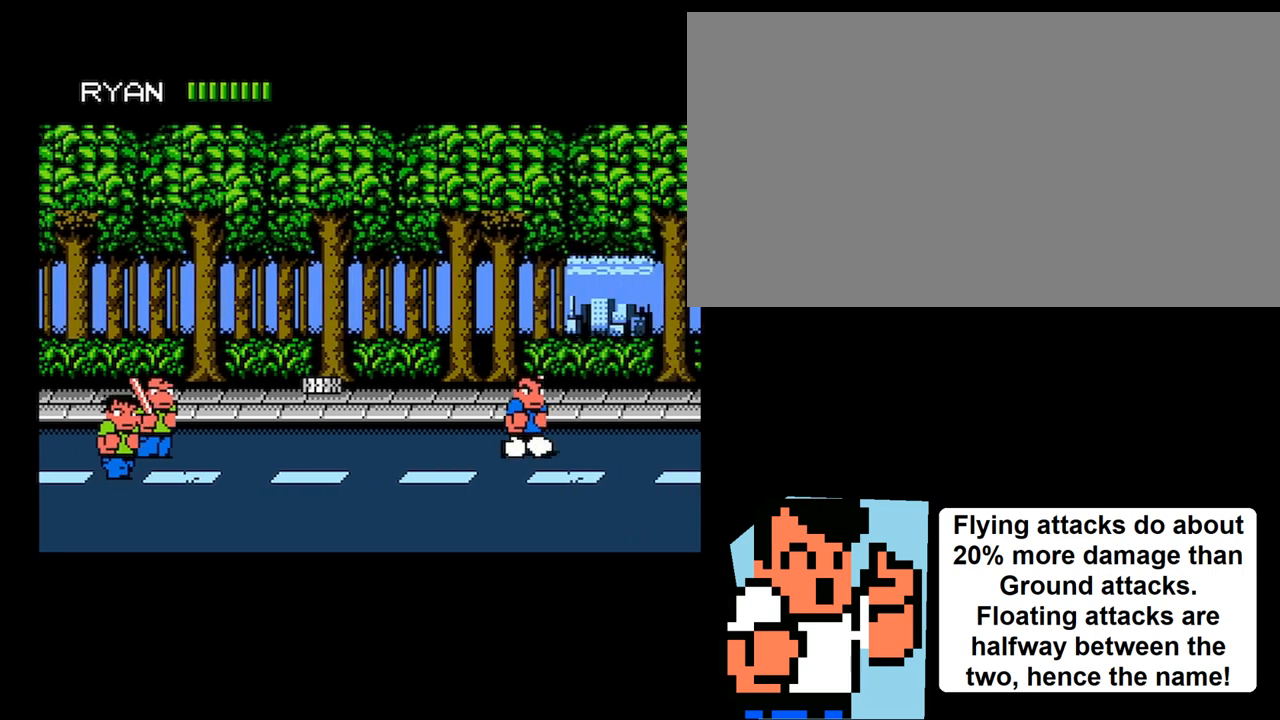
{"buttons": ["DPAD_UP"], "events": []}
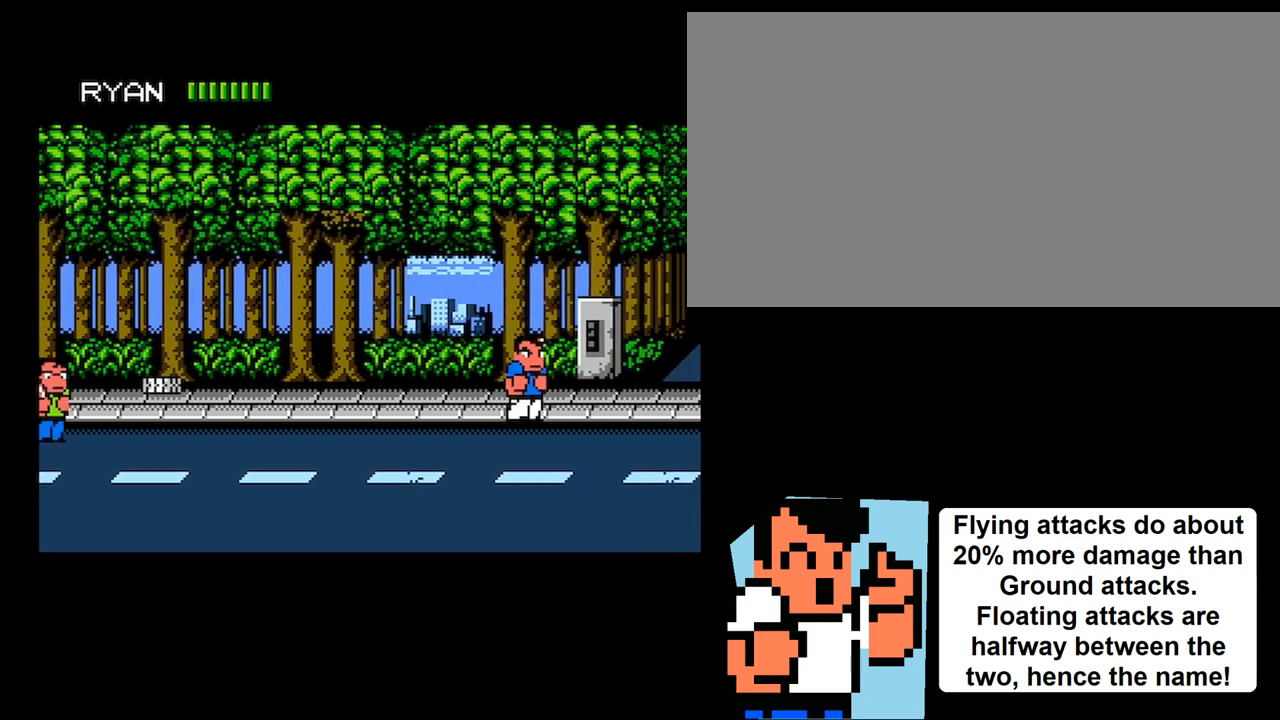
{"buttons": ["DPAD_LEFT"], "events": [[334, "DPAD_UP", "up"], [467, "DPAD_LEFT", "down"]]}
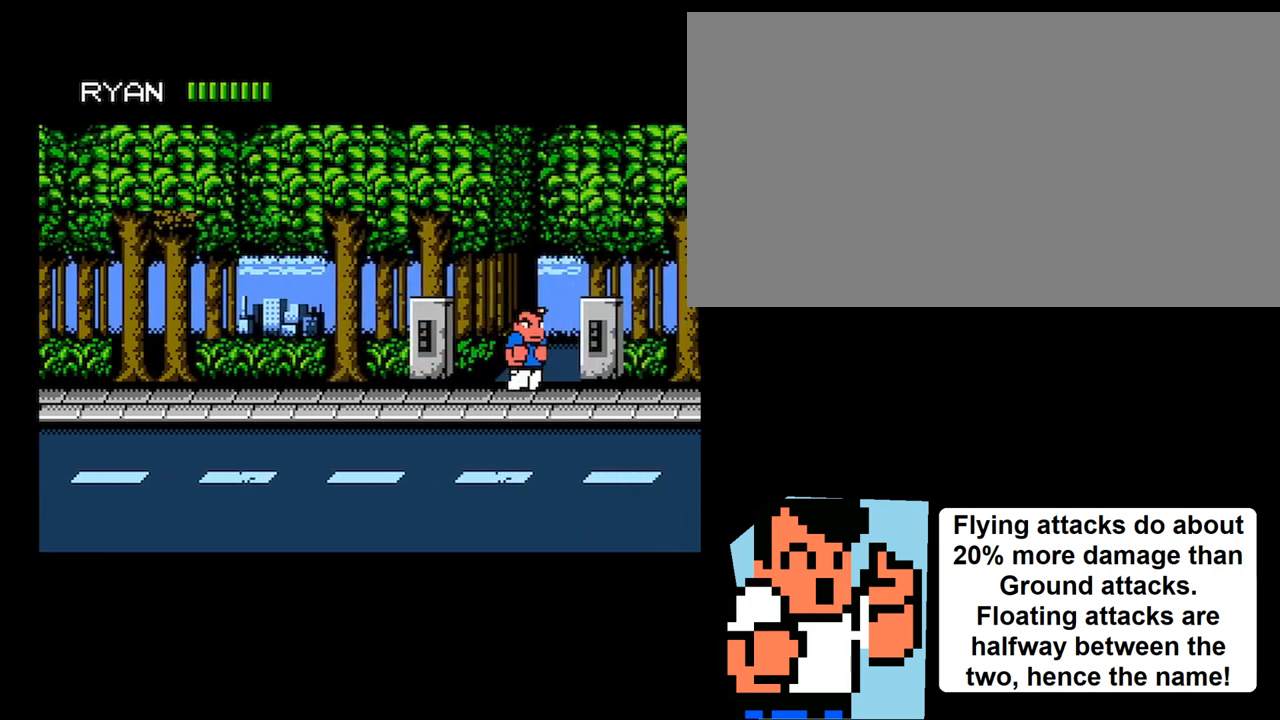
{"buttons": ["DPAD_UP"], "events": [[134, "DPAD_LEFT", "up"], [234, "DPAD_UP", "down"]]}
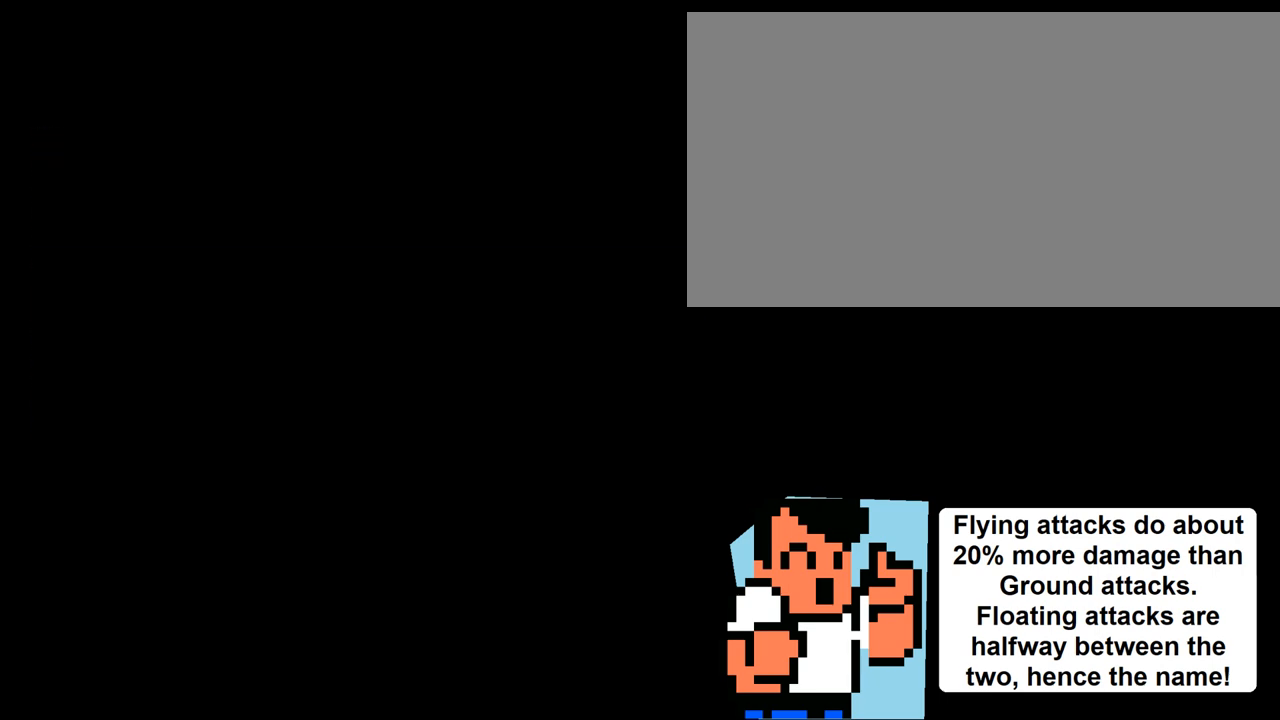
{"buttons": ["DPAD_UP"], "events": []}
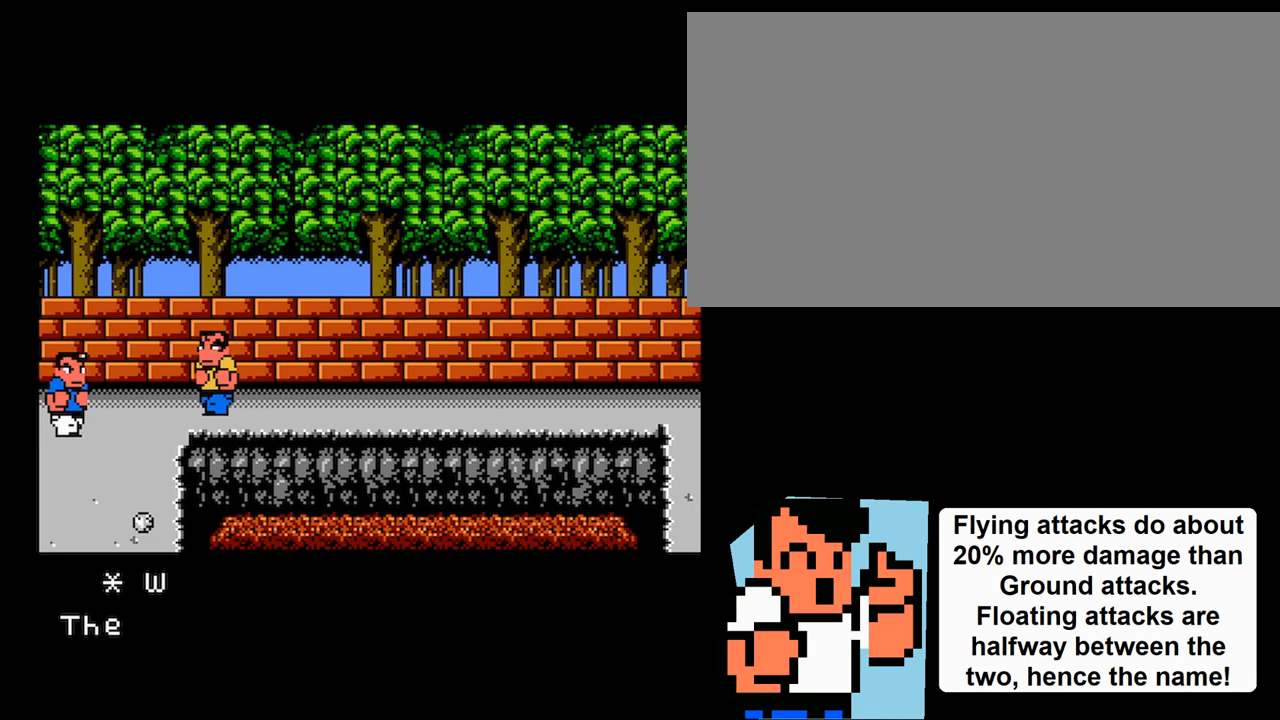
{"buttons": ["A", "DPAD_RIGHT"], "events": [[167, "DPAD_UP", "up"], [267, "DPAD_RIGHT", "down"], [334, "DPAD_RIGHT", "up"], [434, "DPAD_RIGHT", "down"], [501, "A", "down"]]}
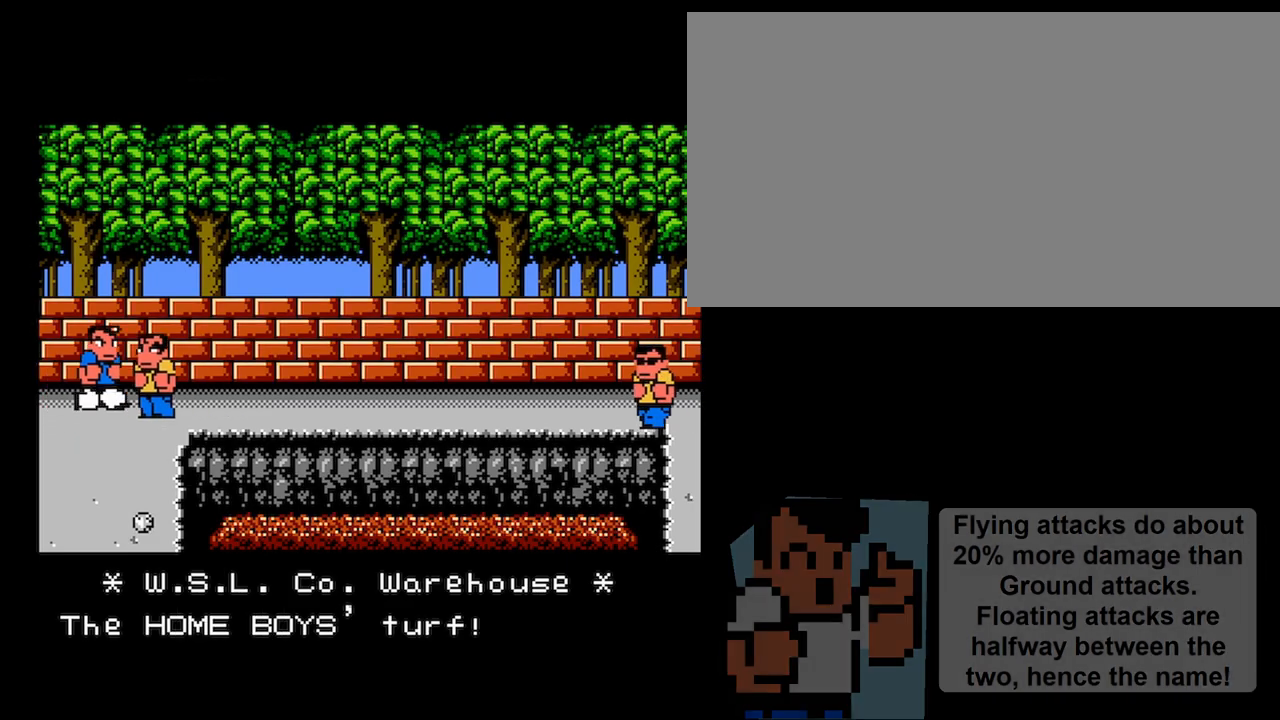
{"buttons": ["DPAD_RIGHT"], "events": [[67, "DPAD_RIGHT", "up"], [300, "A", "up"], [500, "DPAD_RIGHT", "down"]]}
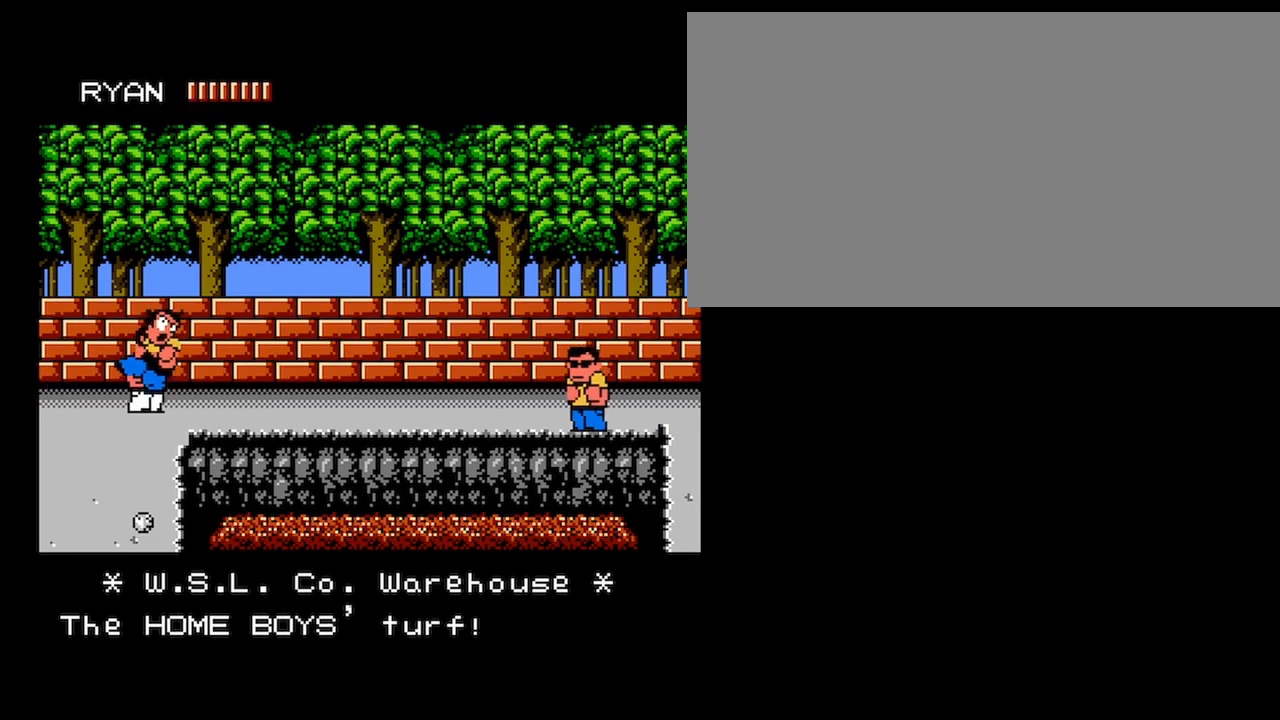
{"buttons": [], "events": [[67, "DPAD_RIGHT", "up"], [167, "DPAD_RIGHT", "down"], [267, "DPAD_RIGHT", "up"]]}
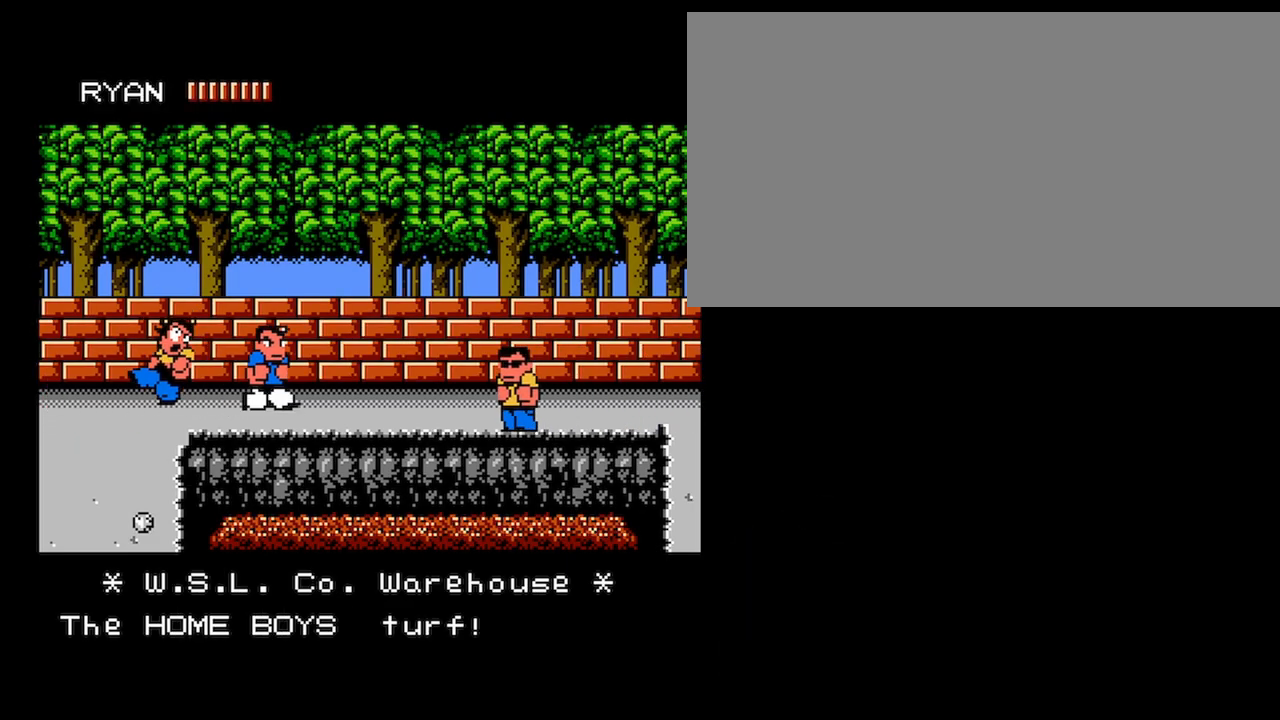
{"buttons": ["A"], "events": [[133, "DPAD_DOWN", "down"], [133, "DPAD_RIGHT", "down"], [300, "DPAD_DOWN", "up"], [300, "DPAD_RIGHT", "up"], [367, "A", "down"]]}
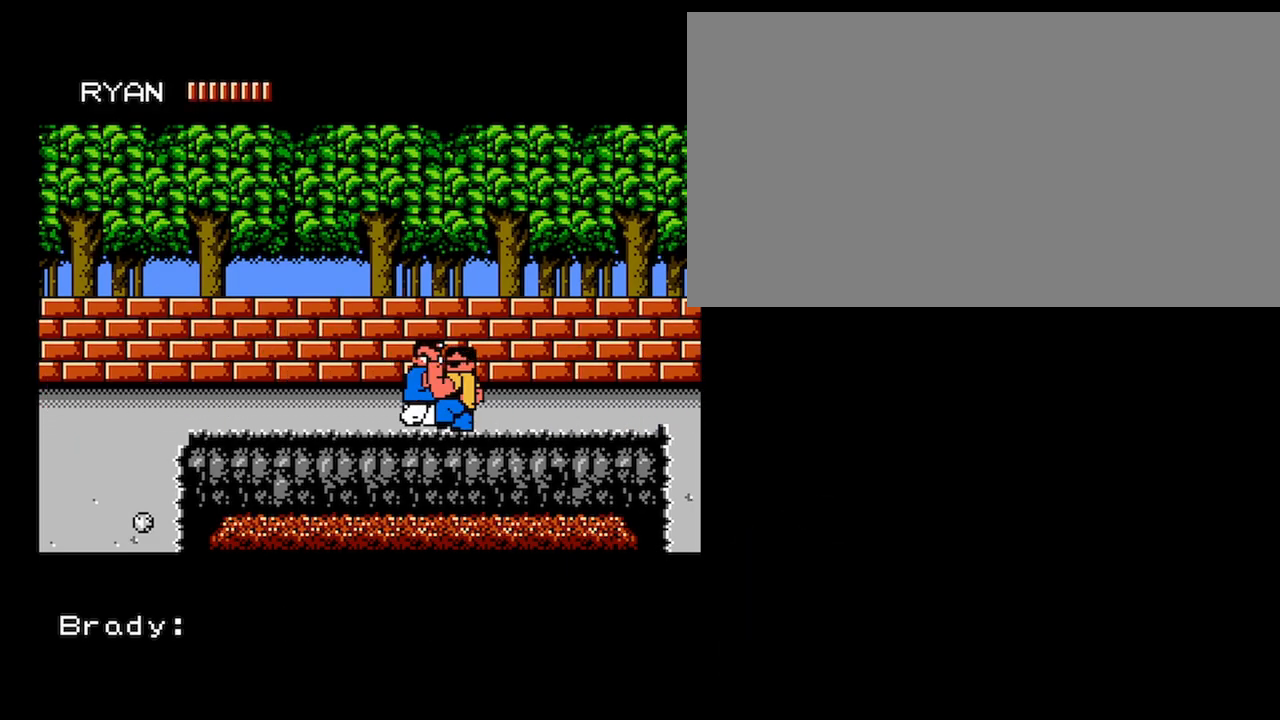
{"buttons": ["A"], "events": [[167, "A", "up"], [401, "DPAD_RIGHT", "down"], [468, "DPAD_RIGHT", "up"], [501, "A", "down"]]}
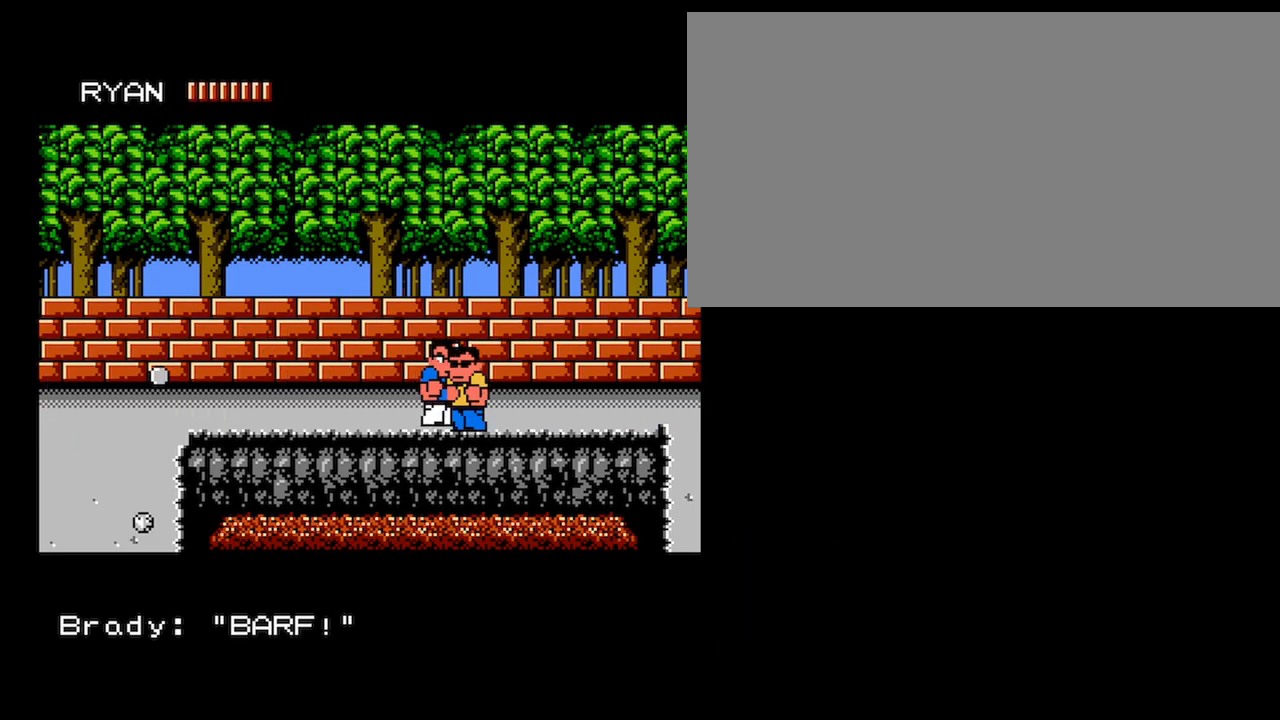
{"buttons": ["DPAD_RIGHT"], "events": [[300, "A", "up"], [467, "DPAD_RIGHT", "down"]]}
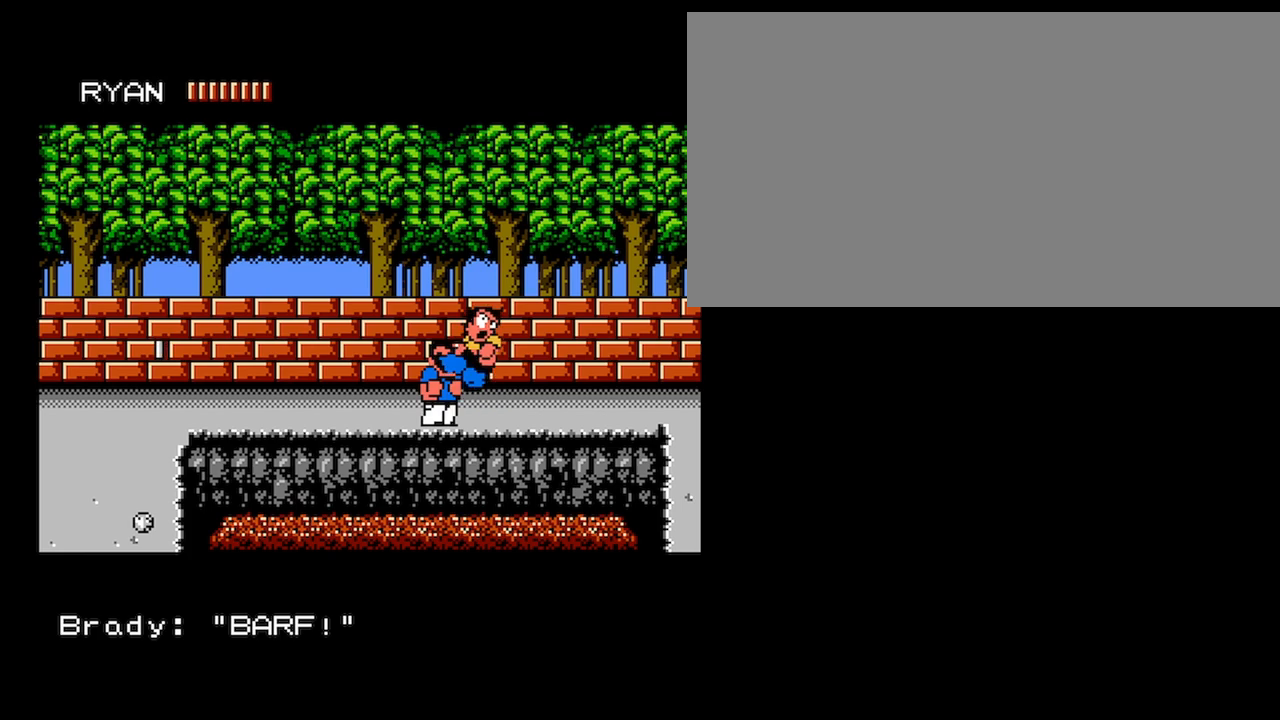
{"buttons": [], "events": [[67, "DPAD_RIGHT", "up"], [134, "DPAD_RIGHT", "down"], [301, "DPAD_RIGHT", "up"]]}
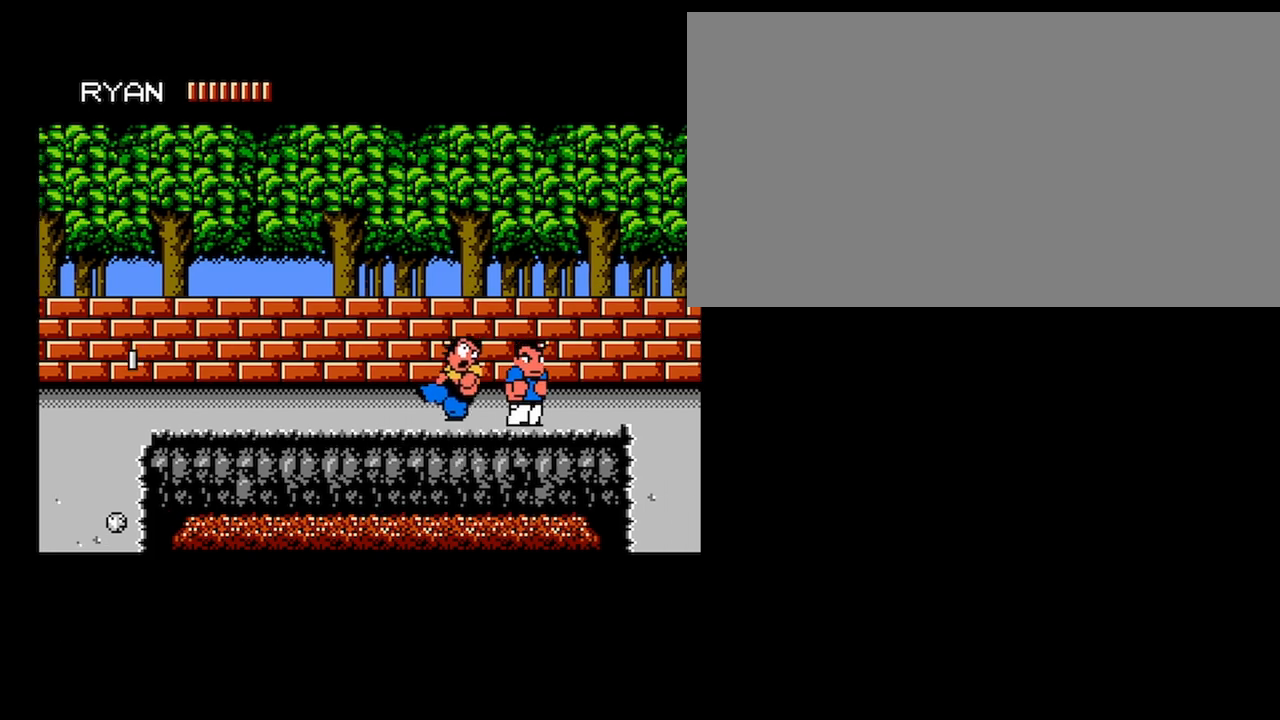
{"buttons": ["DPAD_DOWN", "DPAD_RIGHT"], "events": [[434, "DPAD_RIGHT", "down"], [467, "DPAD_DOWN", "down"]]}
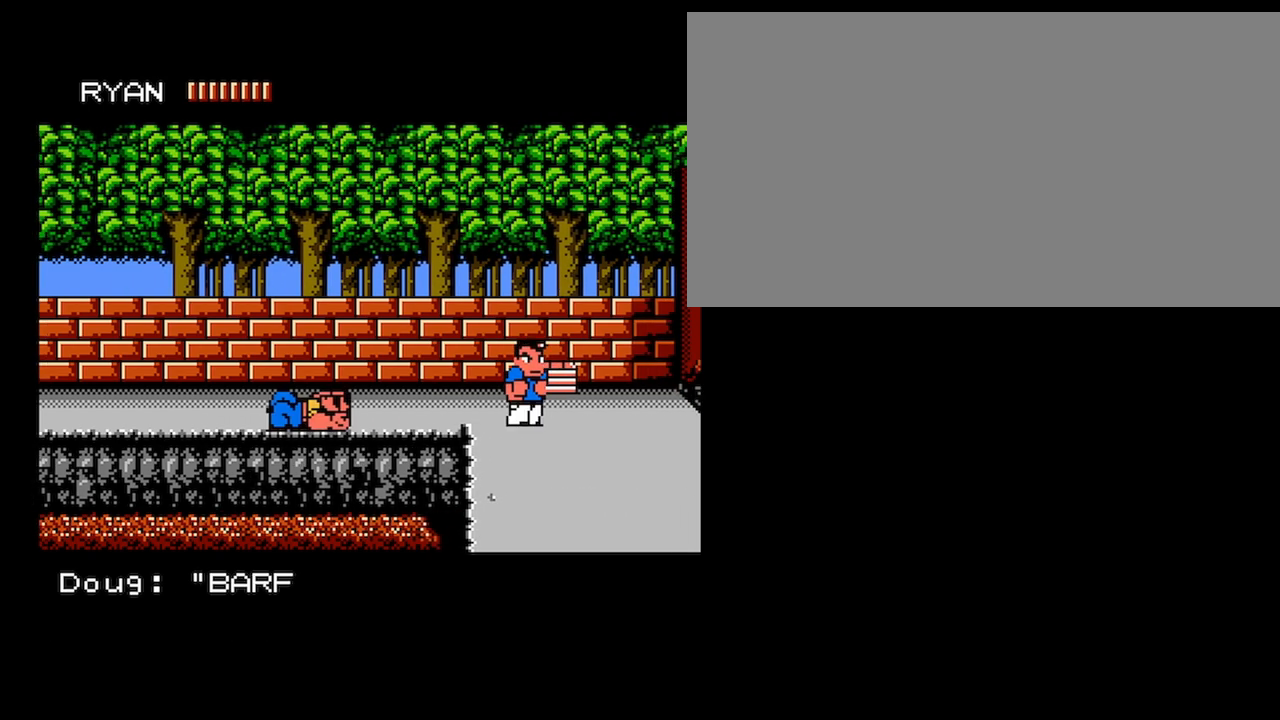
{"buttons": [], "events": [[301, "DPAD_DOWN", "up"], [301, "DPAD_RIGHT", "up"]]}
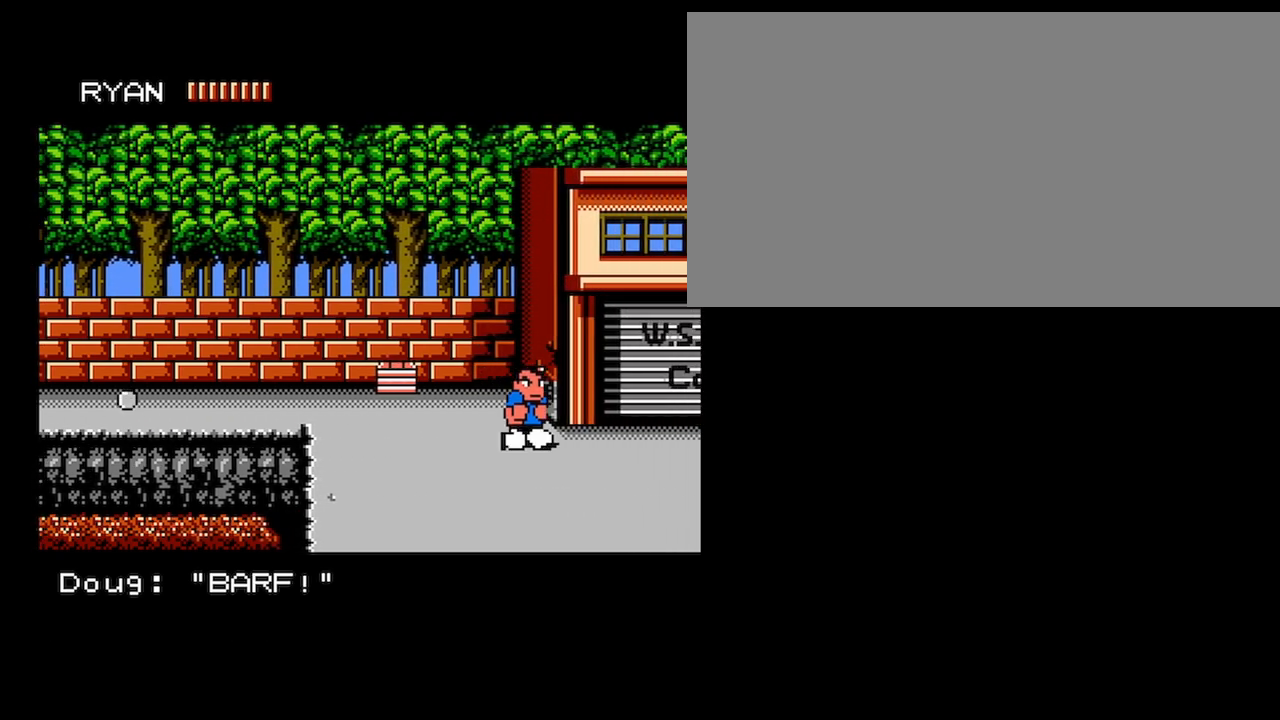
{"buttons": ["DPAD_UP", "DPAD_RIGHT"], "events": [[200, "DPAD_RIGHT", "down"], [200, "DPAD_UP", "down"]]}
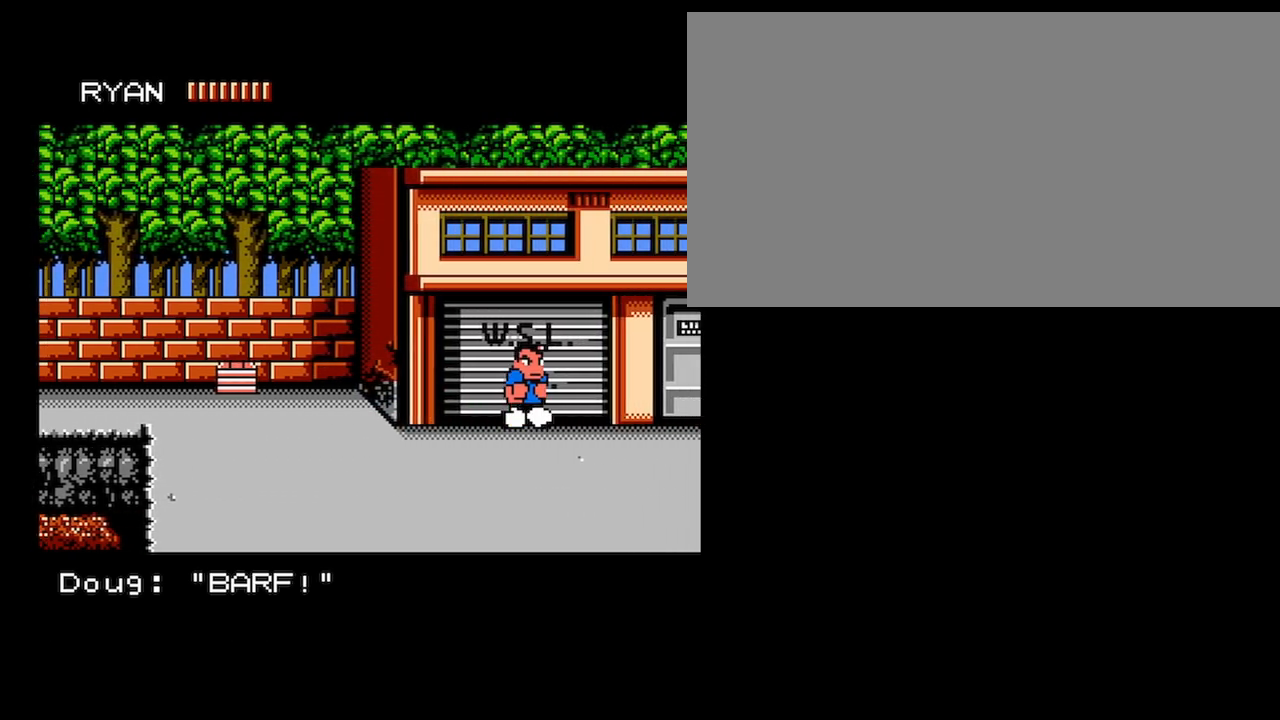
{"buttons": ["DPAD_UP", "DPAD_RIGHT"], "events": []}
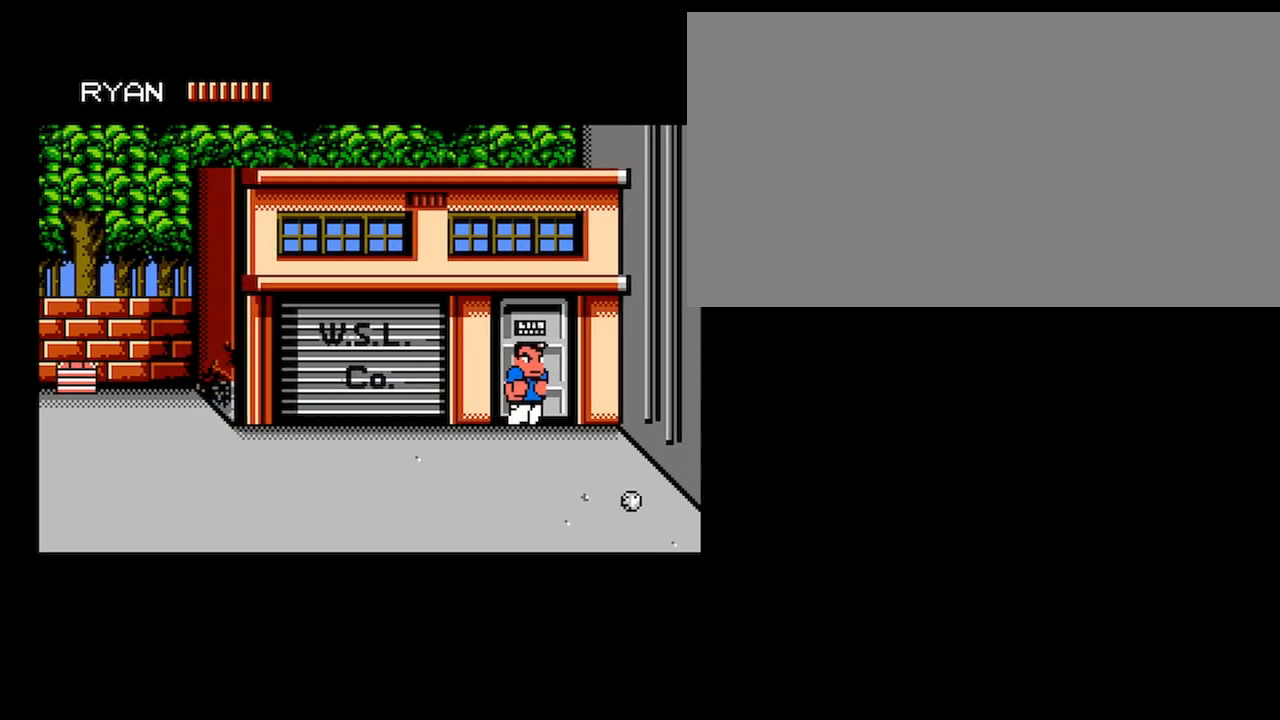
{"buttons": [], "events": [[300, "DPAD_RIGHT", "up"], [300, "DPAD_UP", "up"]]}
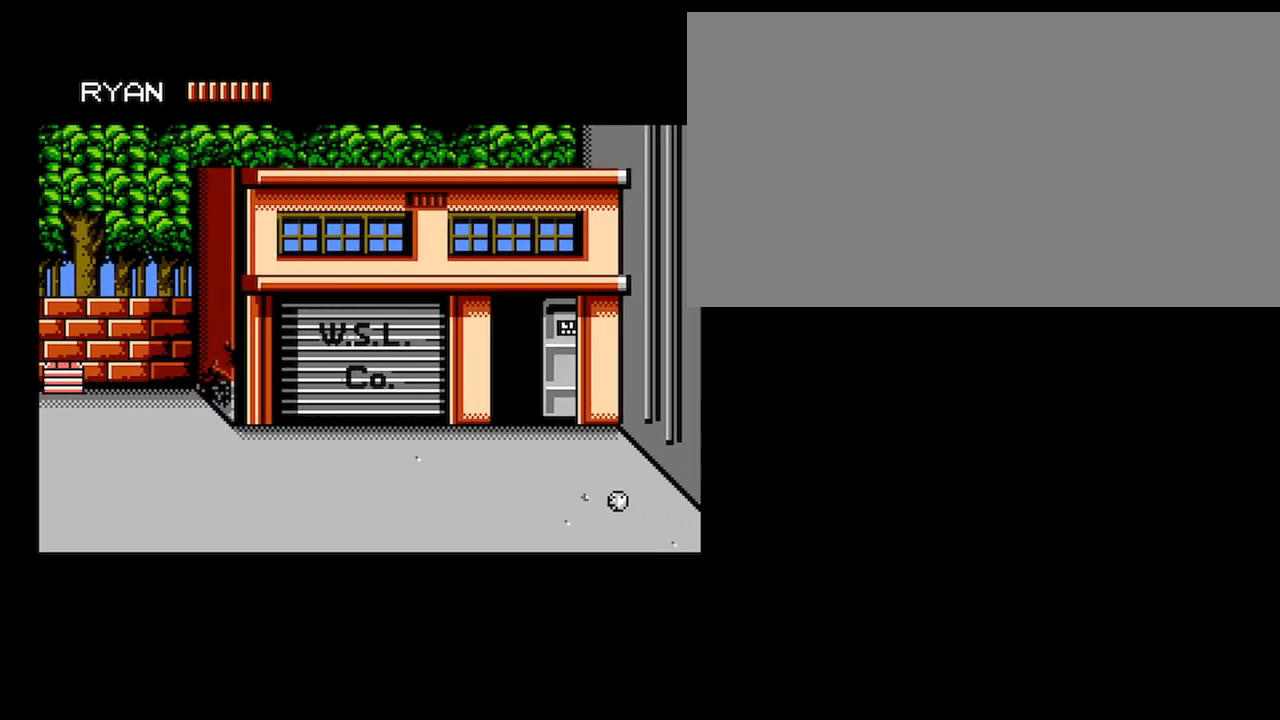
{"buttons": [], "events": []}
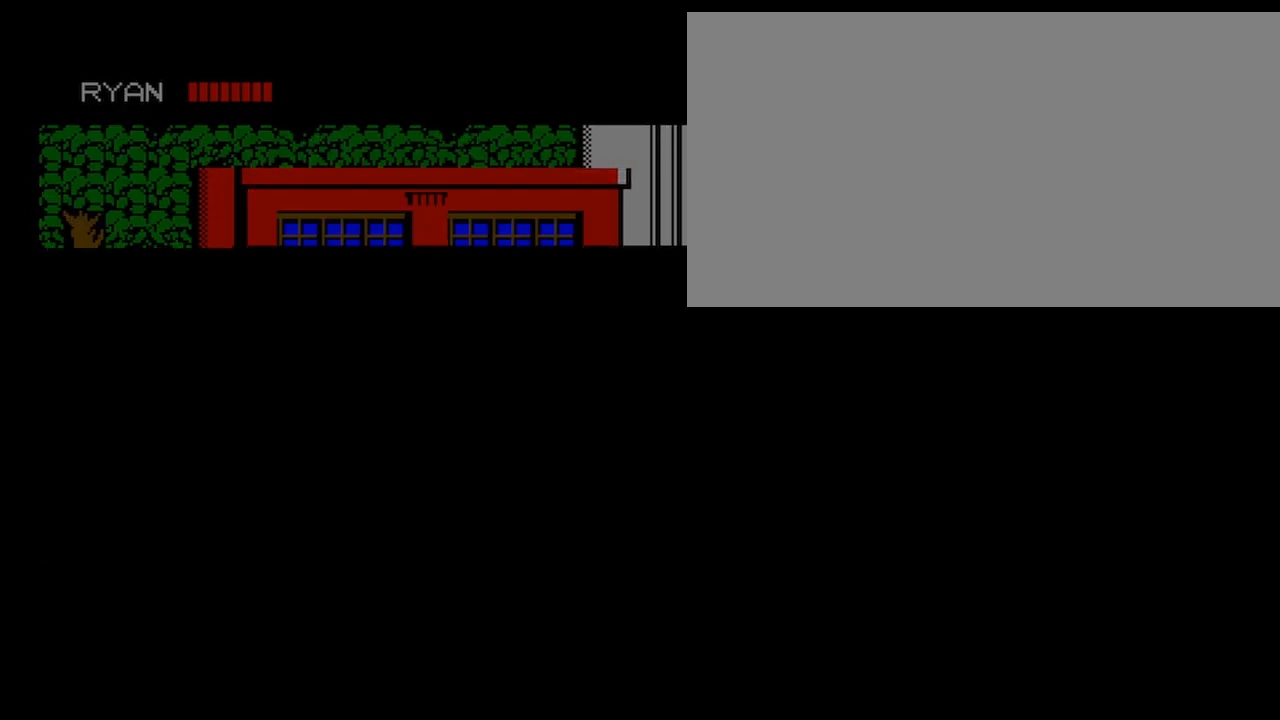
{"buttons": ["DPAD_LEFT"], "events": [[334, "DPAD_LEFT", "down"], [434, "DPAD_LEFT", "up"], [500, "DPAD_LEFT", "down"]]}